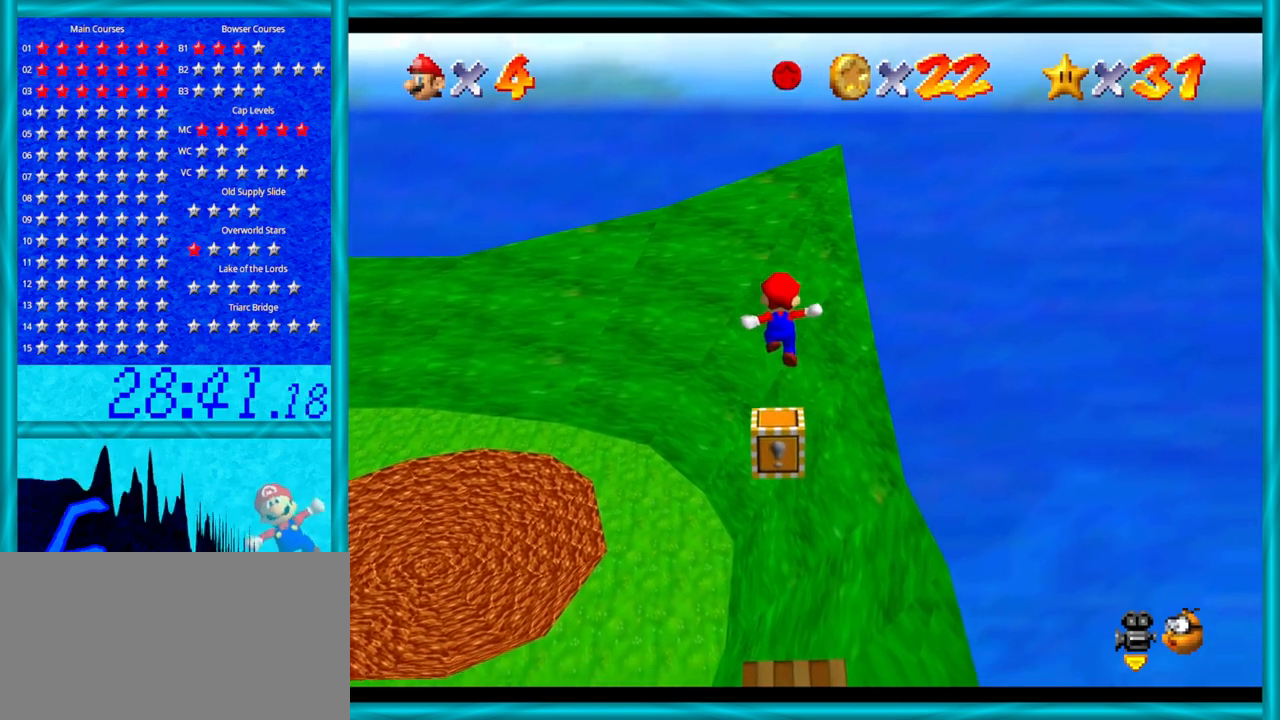
Gameplay with a controller (Nintendo layout); each line is a JSON object with the inputs held at the frame after it. "events" lists button and stick changes between this image and that frame as [ms after this image, input, new state], when the widget could be followed in between. Not read: L1 L3 R3.
{"buttons": ["A", "B"], "left_stick": "up", "events": [[33, "left_stick", "up"], [133, "A", "down"], [200, "B", "down"]]}
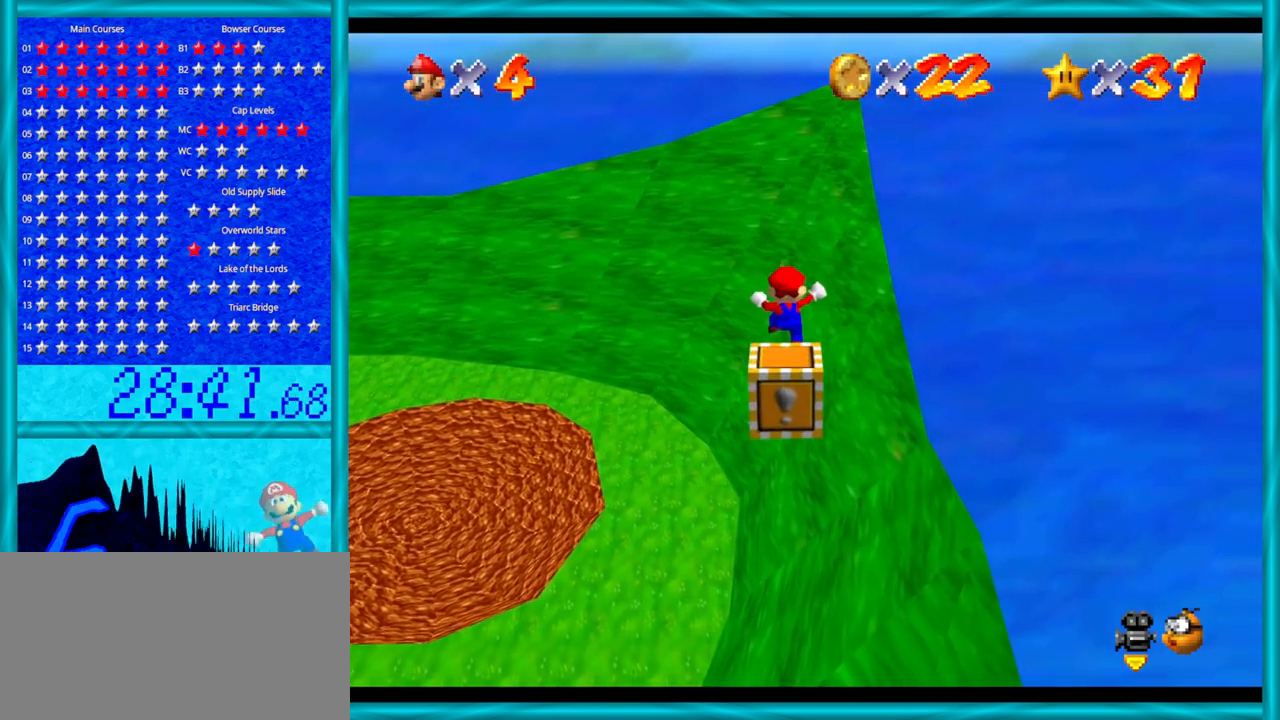
{"buttons": [], "left_stick": "down-left", "events": [[33, "B", "up"], [67, "A", "up"], [133, "left_stick", "down"], [217, "left_stick", "down-left"]]}
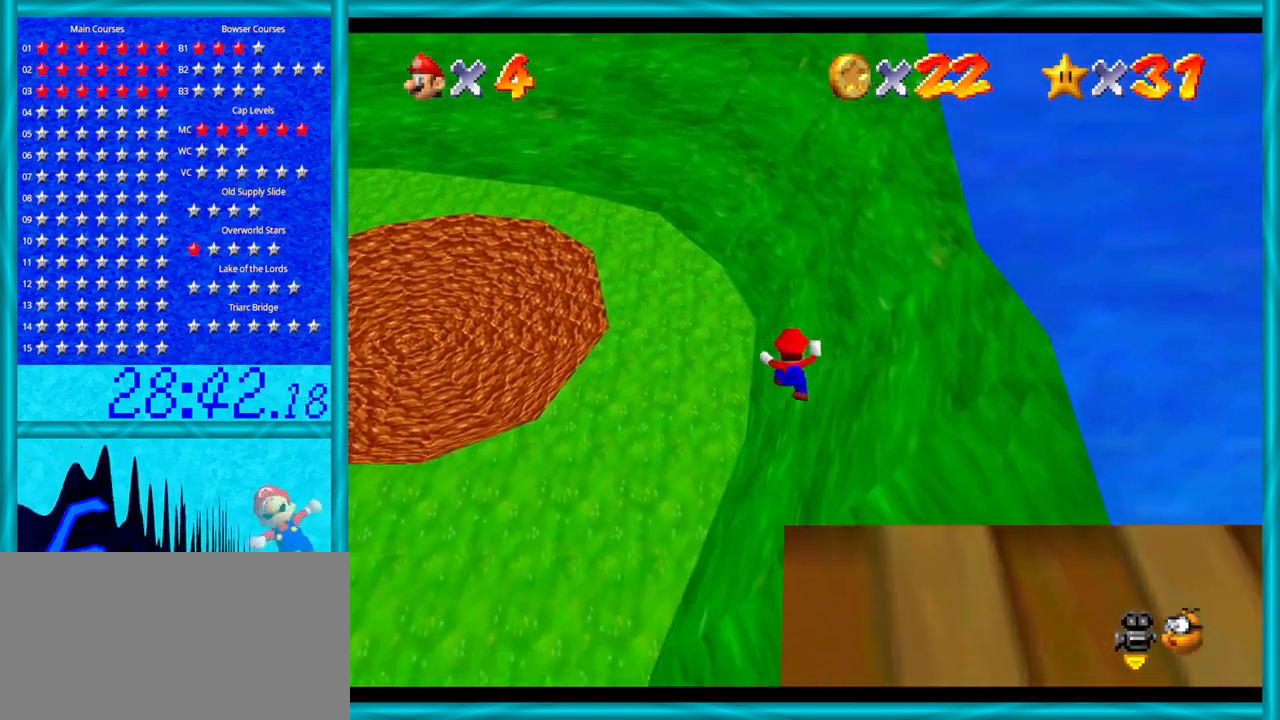
{"buttons": [], "left_stick": "center", "events": [[100, "left_stick", "center"]]}
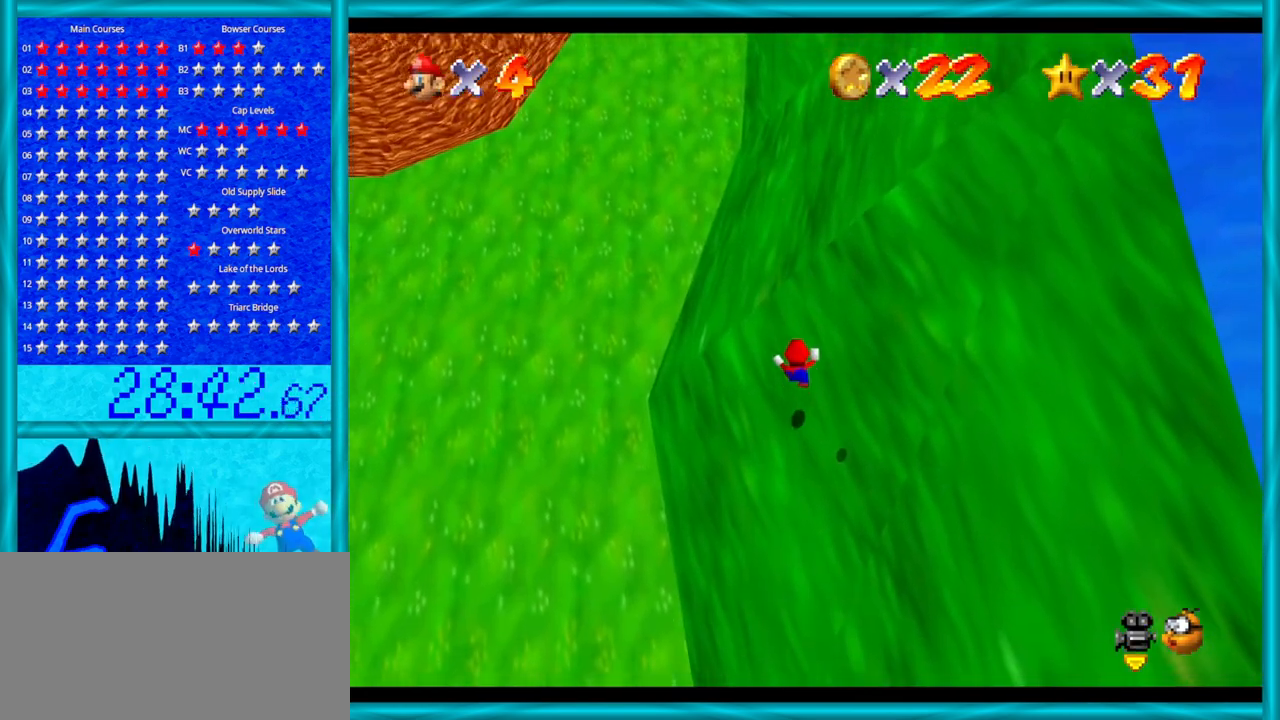
{"buttons": [], "left_stick": "up", "events": [[133, "C_RIGHT", "down"], [267, "C_RIGHT", "up"], [350, "C_RIGHT", "down"], [483, "C_RIGHT", "up"], [483, "left_stick", "up"]]}
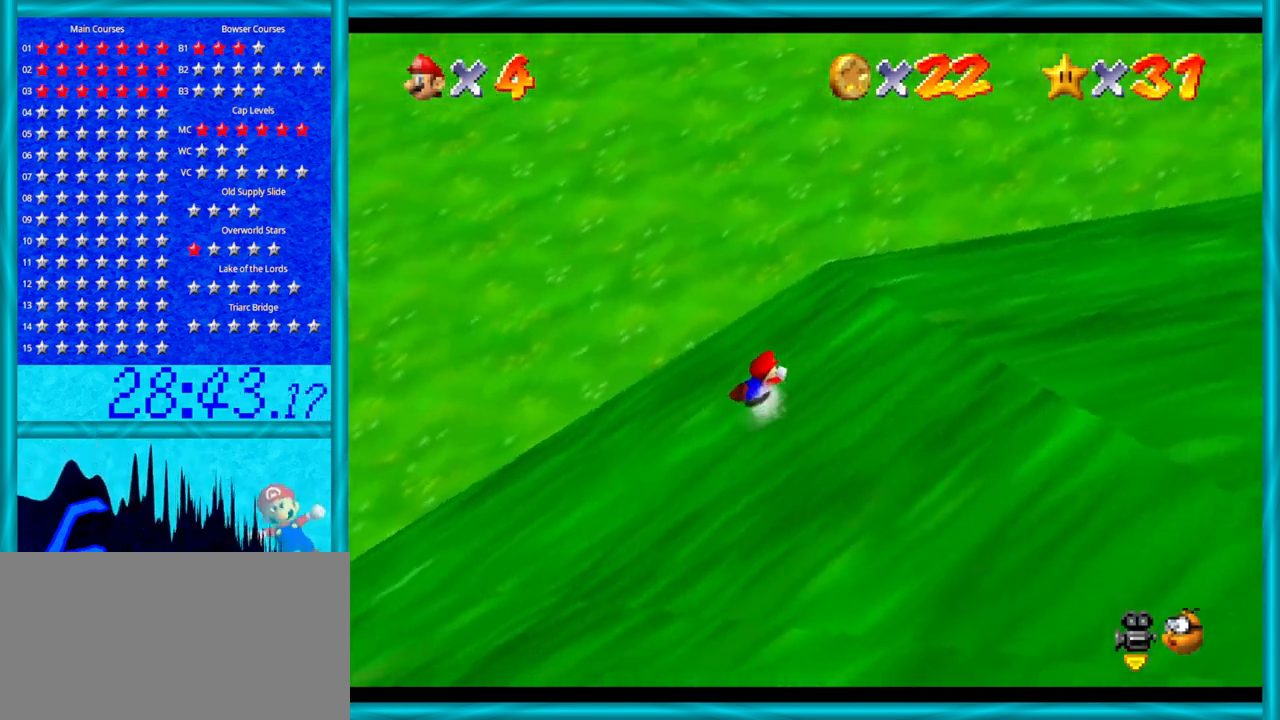
{"buttons": [], "left_stick": "up-left", "events": [[33, "left_stick", "up-left"]]}
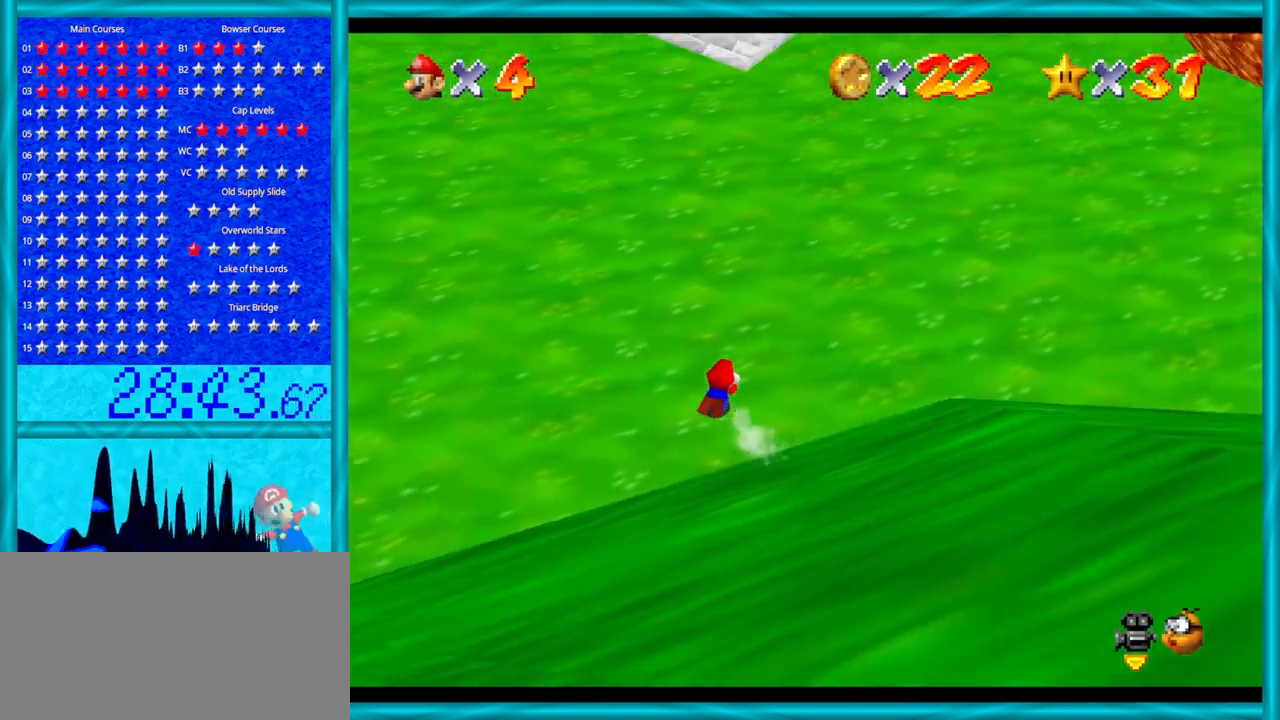
{"buttons": [], "left_stick": "up-left", "events": [[250, "A", "down"], [383, "A", "up"]]}
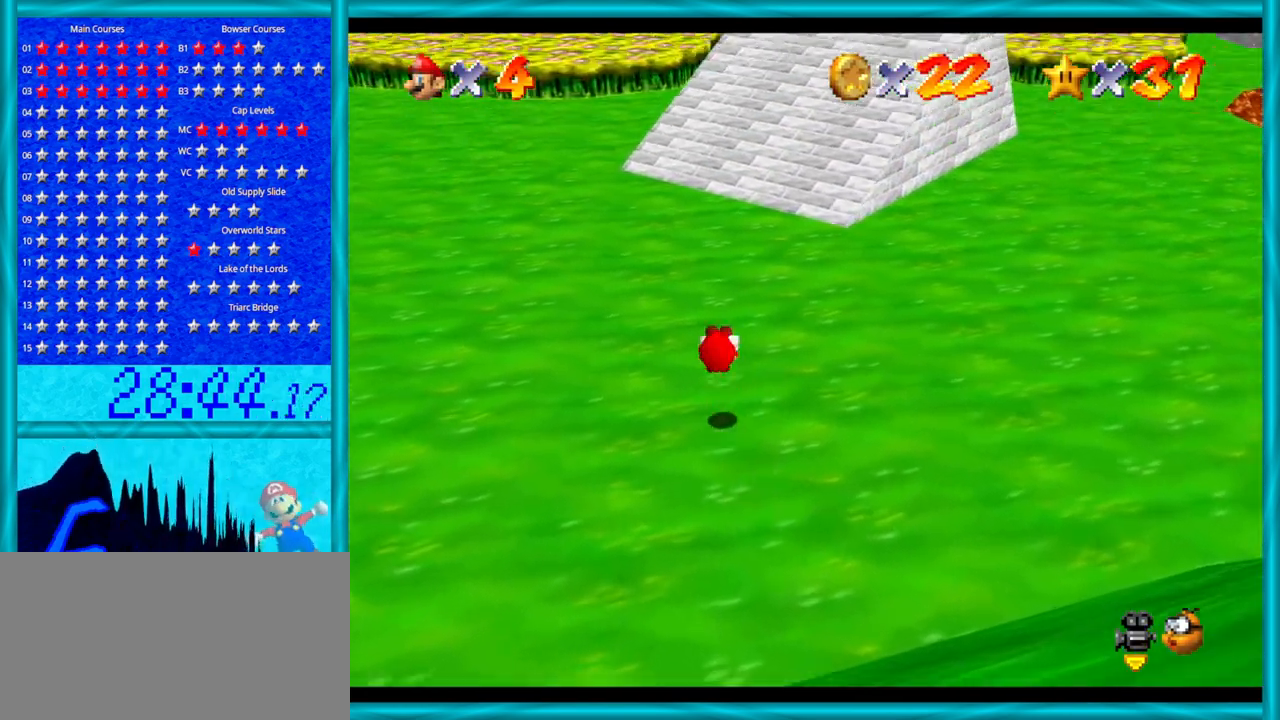
{"buttons": [], "left_stick": "up-left", "events": [[33, "C_RIGHT", "down"], [167, "C_RIGHT", "up"], [250, "C_RIGHT", "down"], [383, "C_RIGHT", "up"]]}
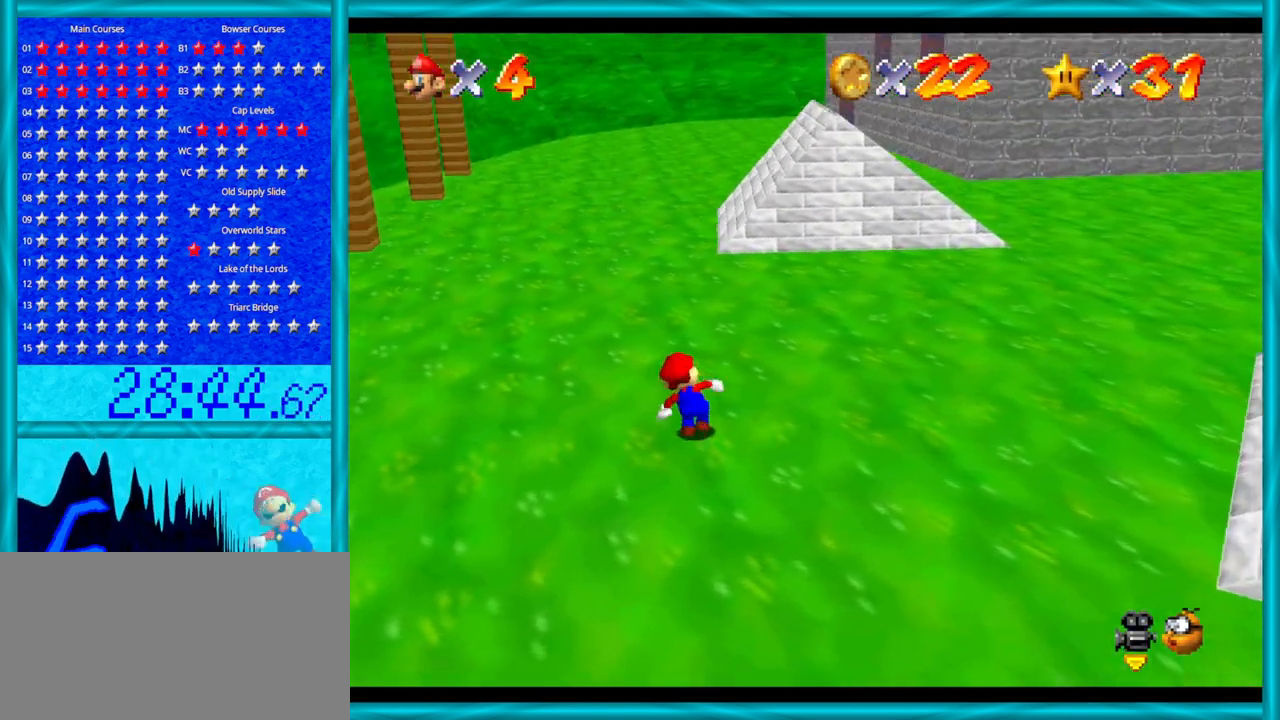
{"buttons": [], "left_stick": "up-left", "events": [[200, "B", "down"], [350, "B", "up"]]}
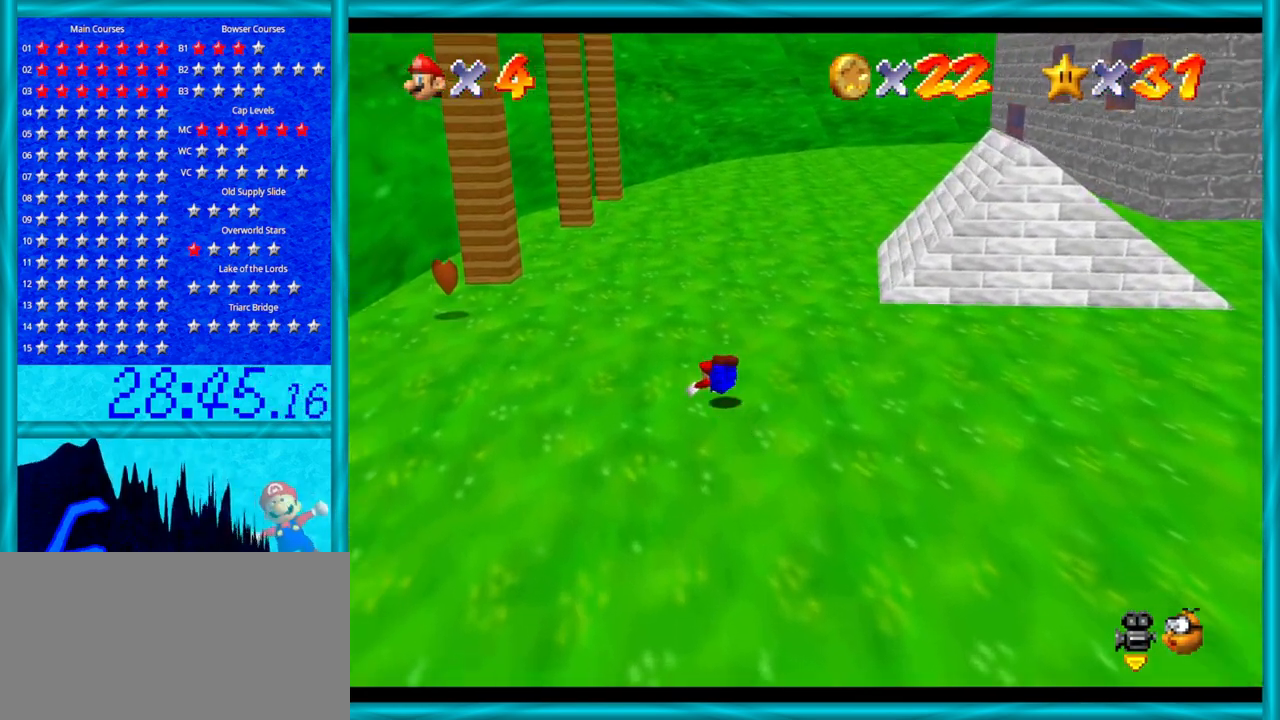
{"buttons": [], "left_stick": "up-left", "events": [[100, "A", "down"], [200, "A", "up"]]}
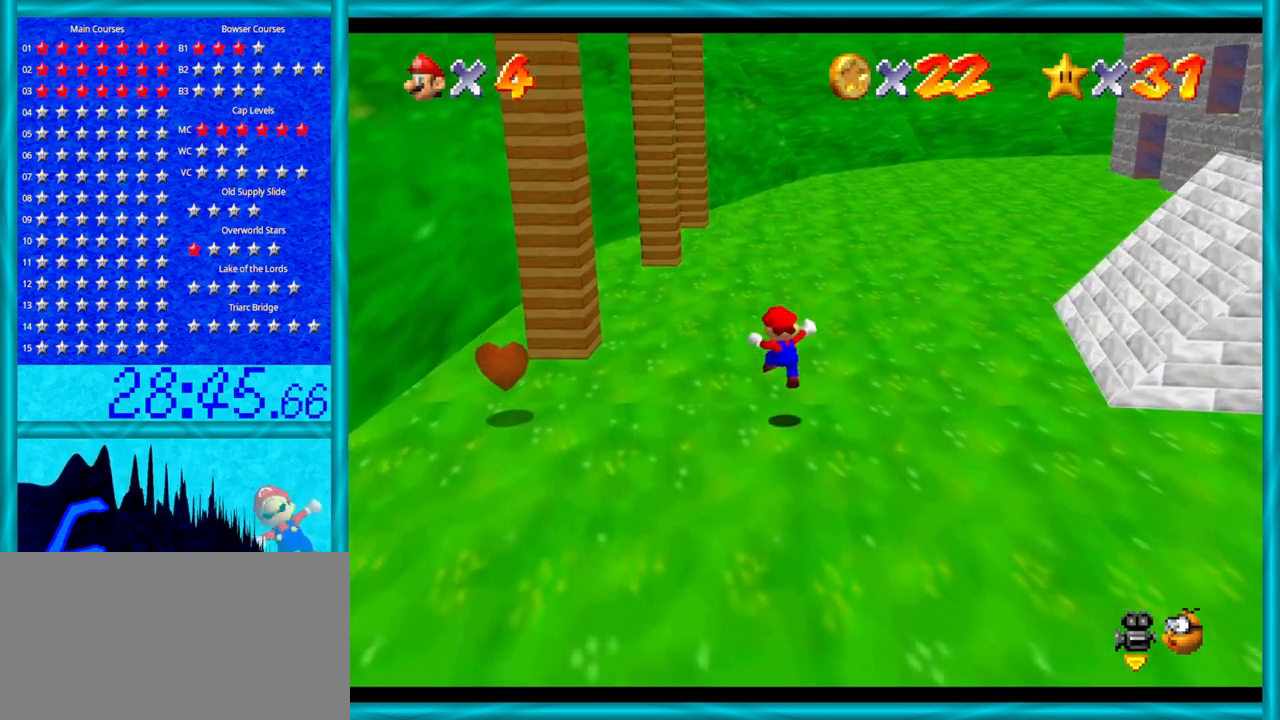
{"buttons": [], "left_stick": "up", "events": [[100, "C_RIGHT", "down"], [217, "left_stick", "up"], [250, "C_RIGHT", "up"]]}
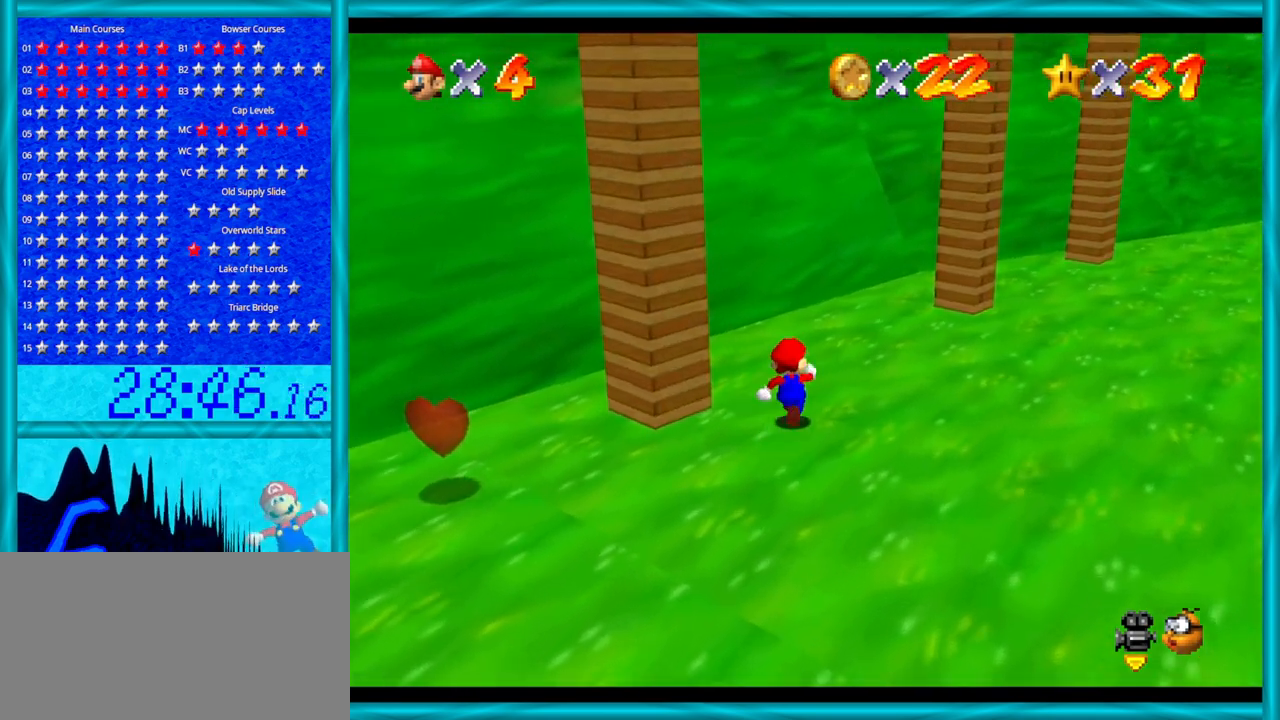
{"buttons": [], "left_stick": "right", "events": [[33, "left_stick", "up-right"], [250, "C_RIGHT", "down"], [283, "left_stick", "right"], [417, "C_RIGHT", "up"]]}
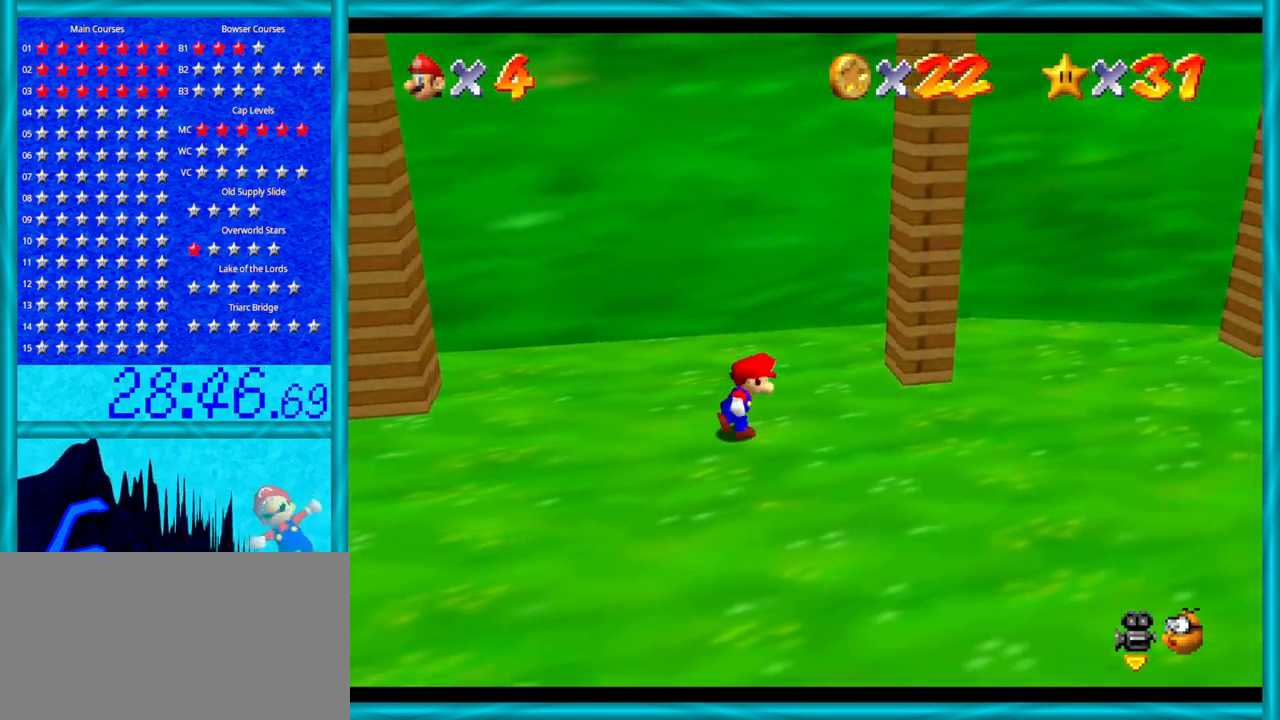
{"buttons": [], "left_stick": "right", "events": []}
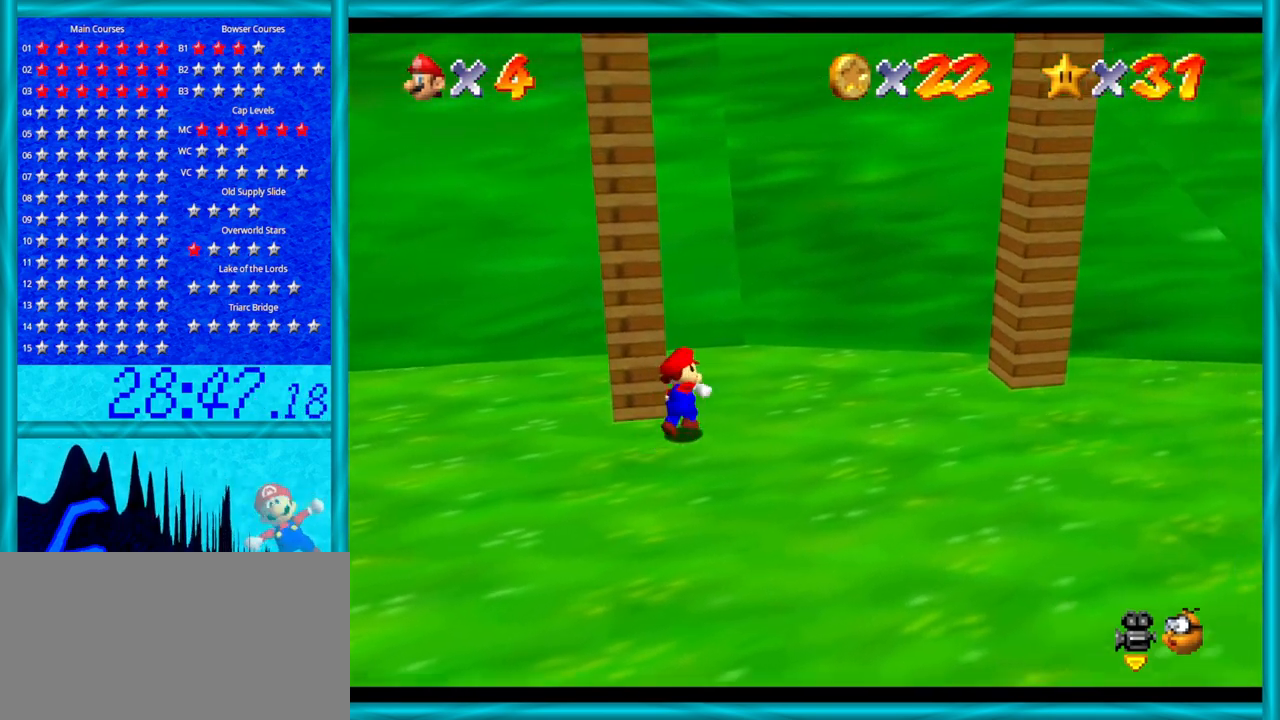
{"buttons": [], "left_stick": "center", "events": [[33, "left_stick", "center"], [167, "left_stick", "up"], [383, "left_stick", "center"]]}
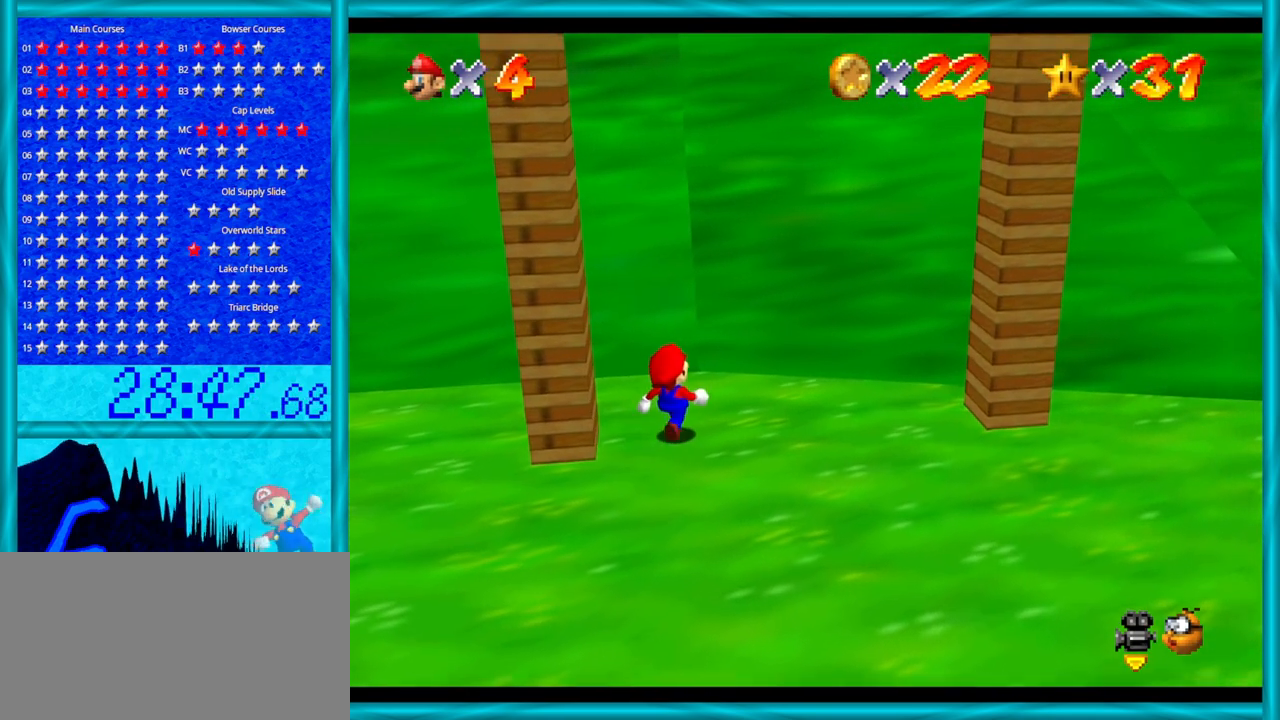
{"buttons": [], "left_stick": "right", "events": [[200, "left_stick", "right"]]}
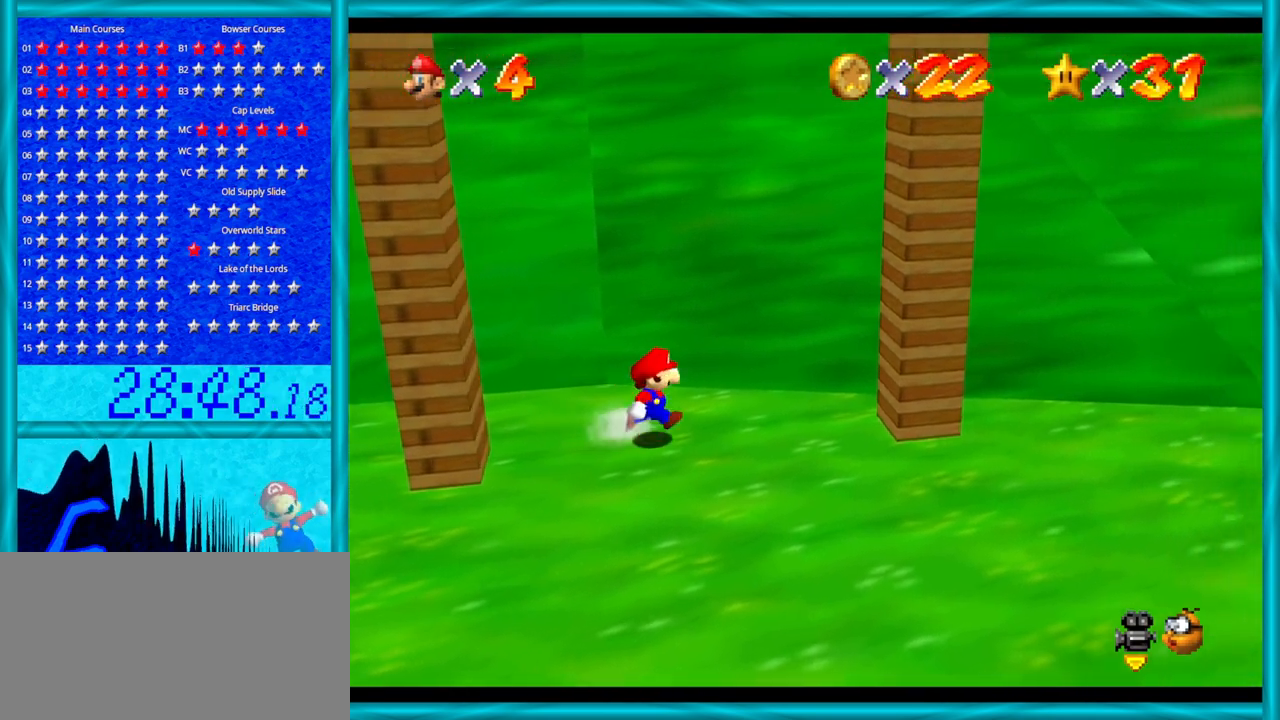
{"buttons": [], "left_stick": "right", "events": [[317, "A", "down"], [500, "A", "up"]]}
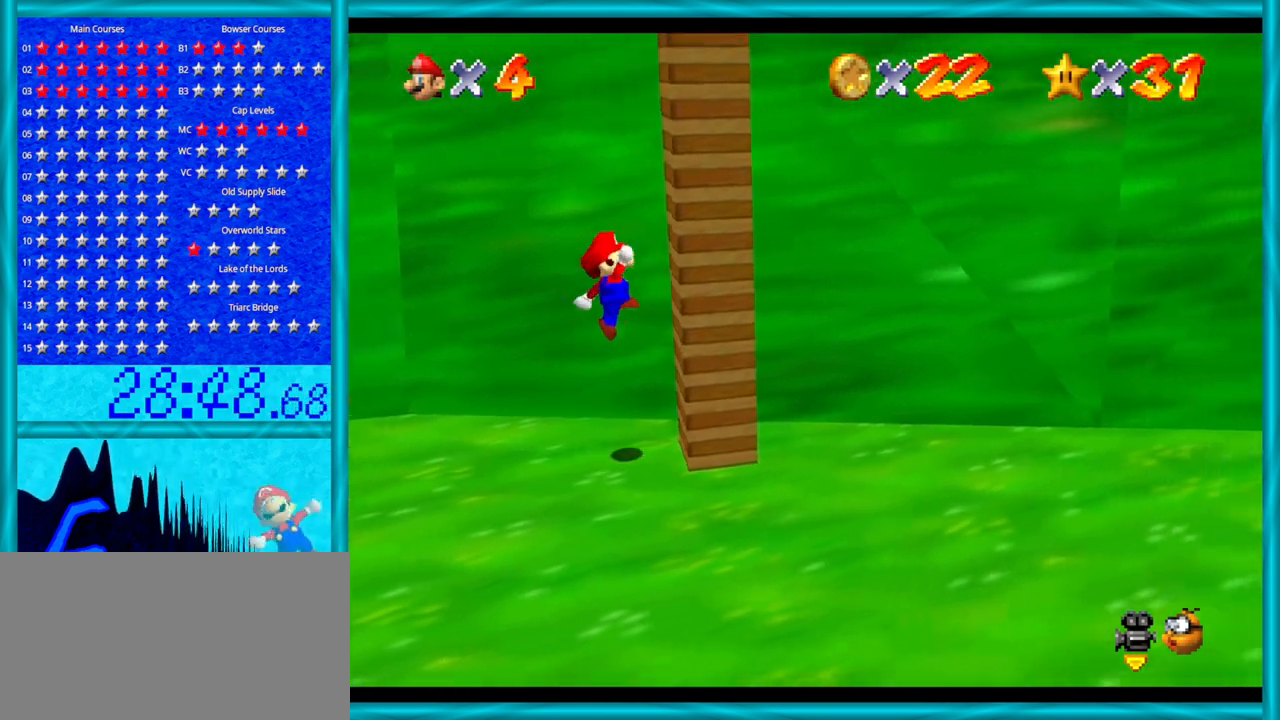
{"buttons": ["A"], "left_stick": "left", "events": [[167, "A", "down"], [167, "left_stick", "left"]]}
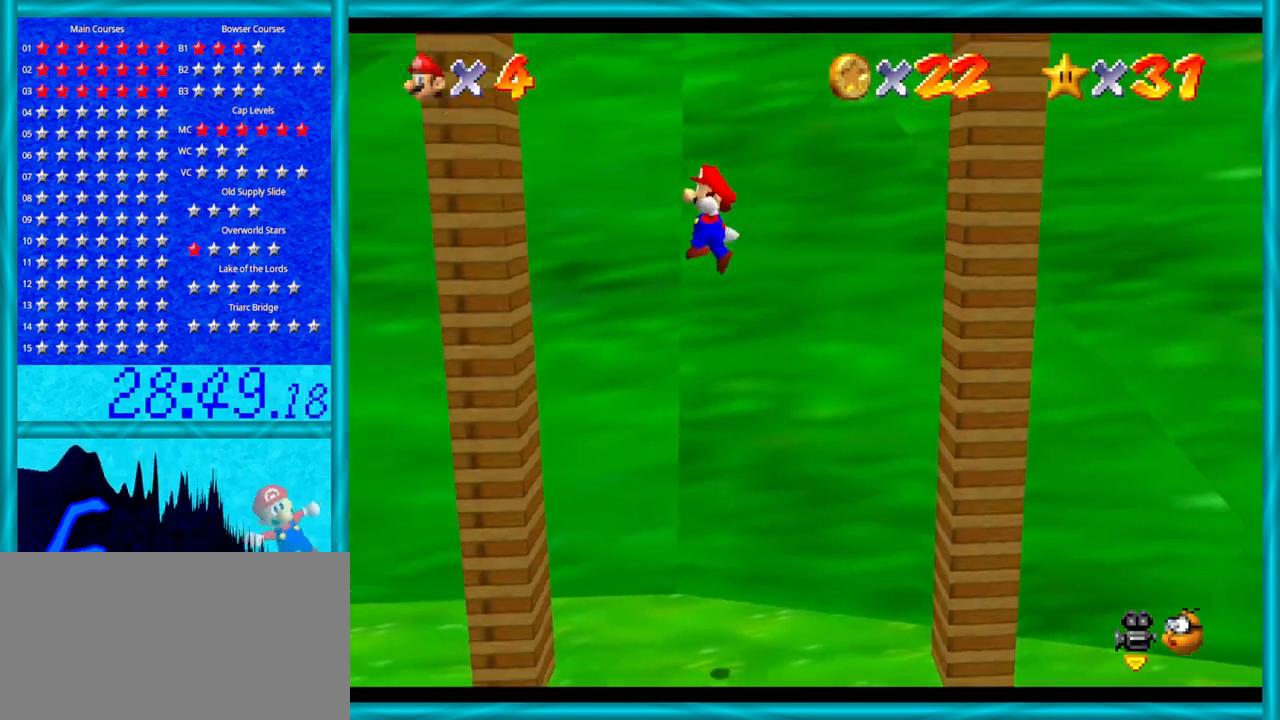
{"buttons": ["A"], "left_stick": "right", "events": [[133, "A", "up"], [317, "left_stick", "right"], [350, "A", "down"]]}
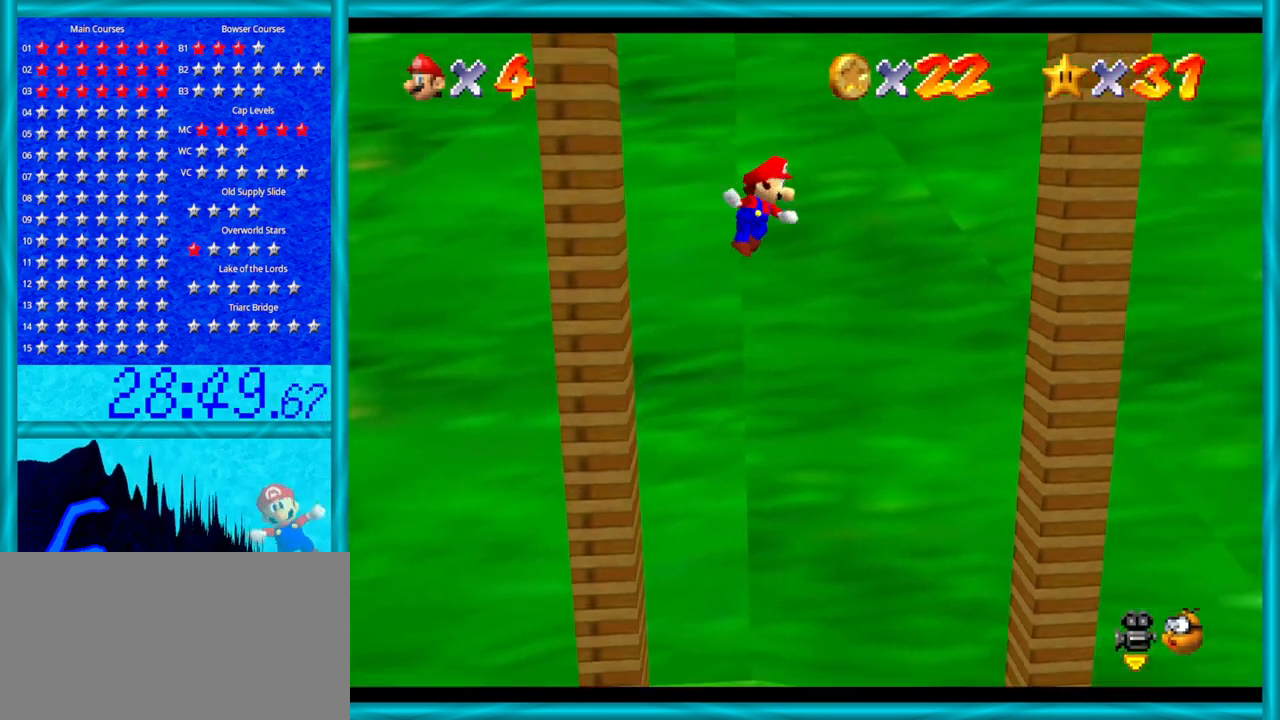
{"buttons": [], "left_stick": "left", "events": [[350, "A", "up"], [483, "left_stick", "left"]]}
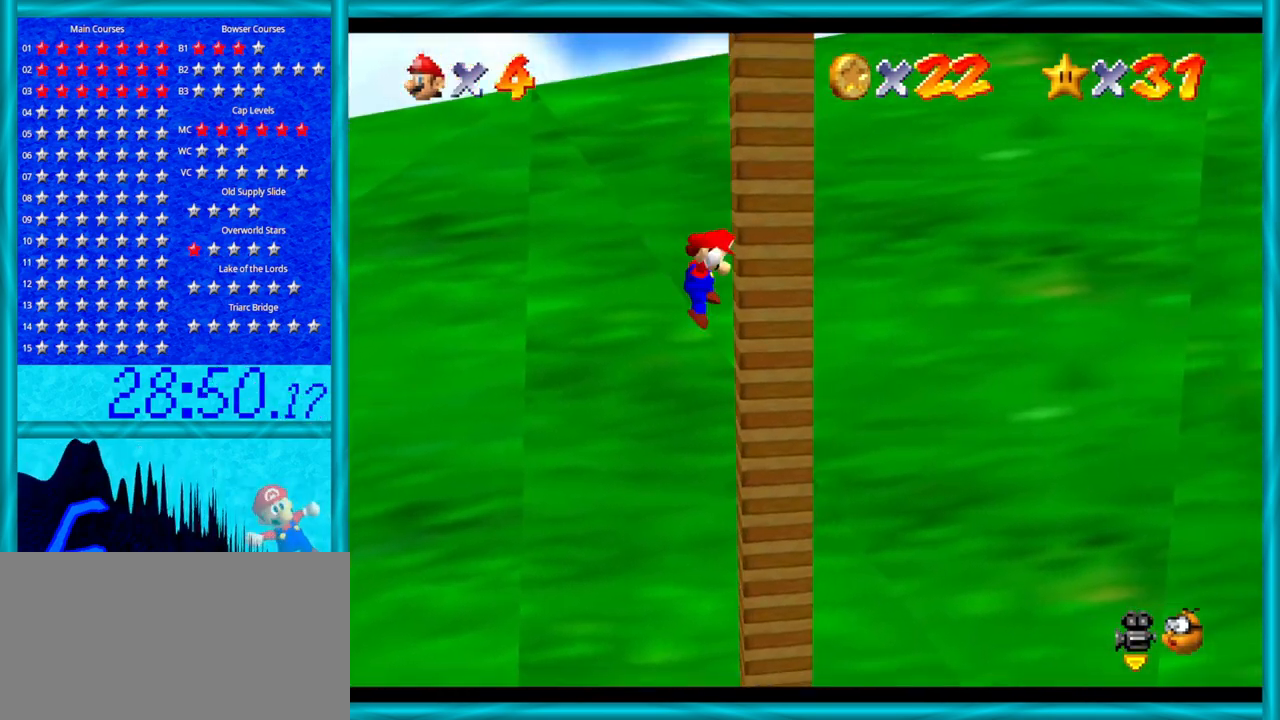
{"buttons": [], "left_stick": "left", "events": [[17, "A", "down"], [483, "A", "up"]]}
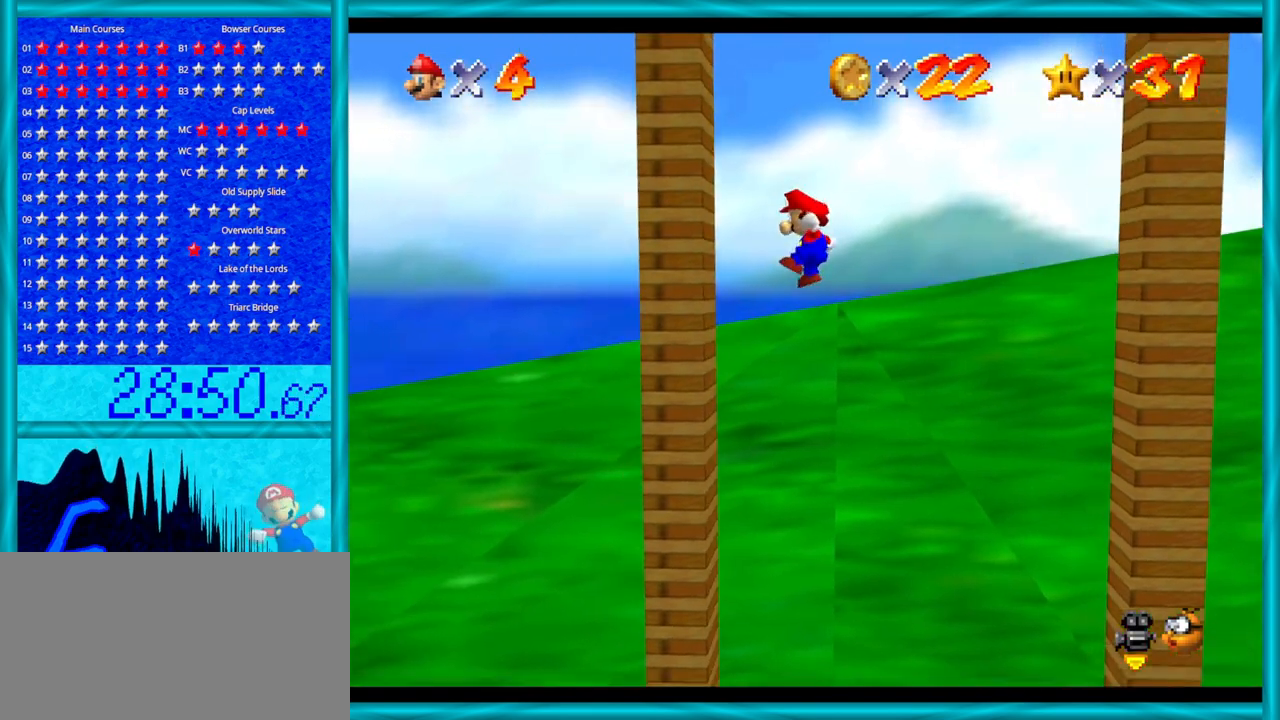
{"buttons": ["A"], "left_stick": "right", "events": [[133, "left_stick", "down"], [167, "A", "down"], [217, "left_stick", "right"]]}
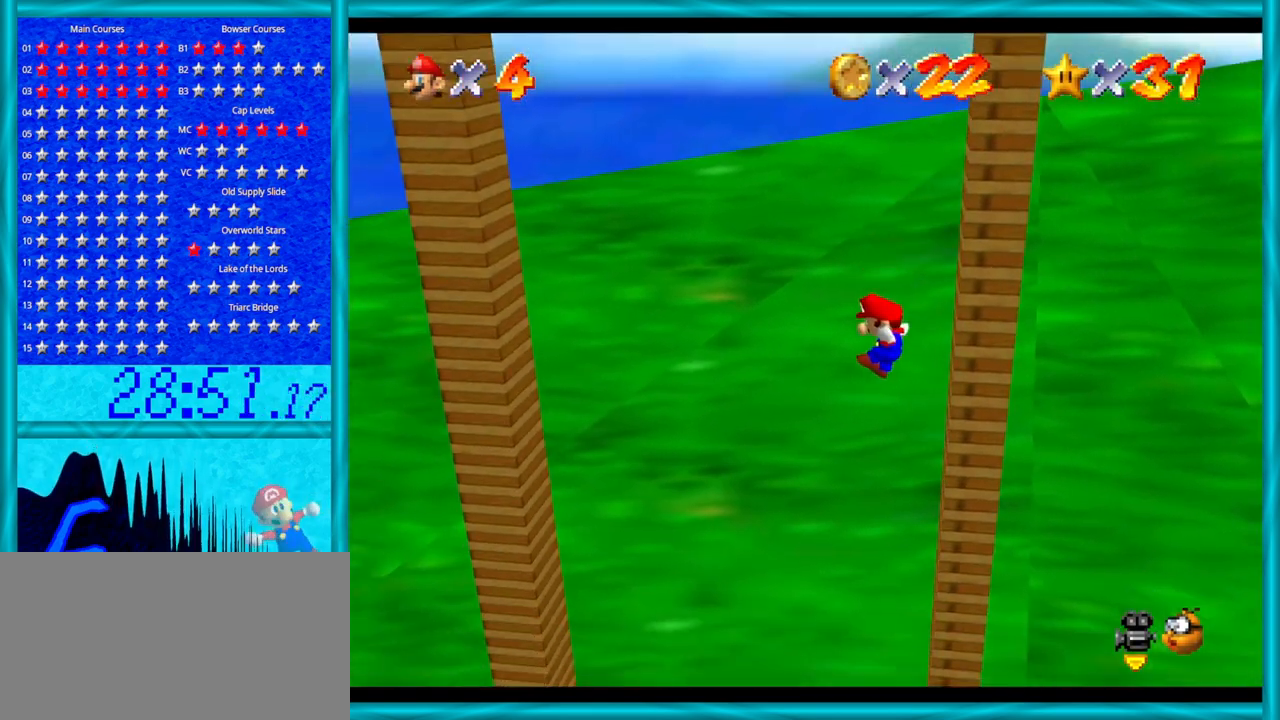
{"buttons": ["B"], "left_stick": "right", "events": [[217, "left_stick", "down-right"], [250, "A", "up"], [483, "B", "down"], [500, "left_stick", "right"]]}
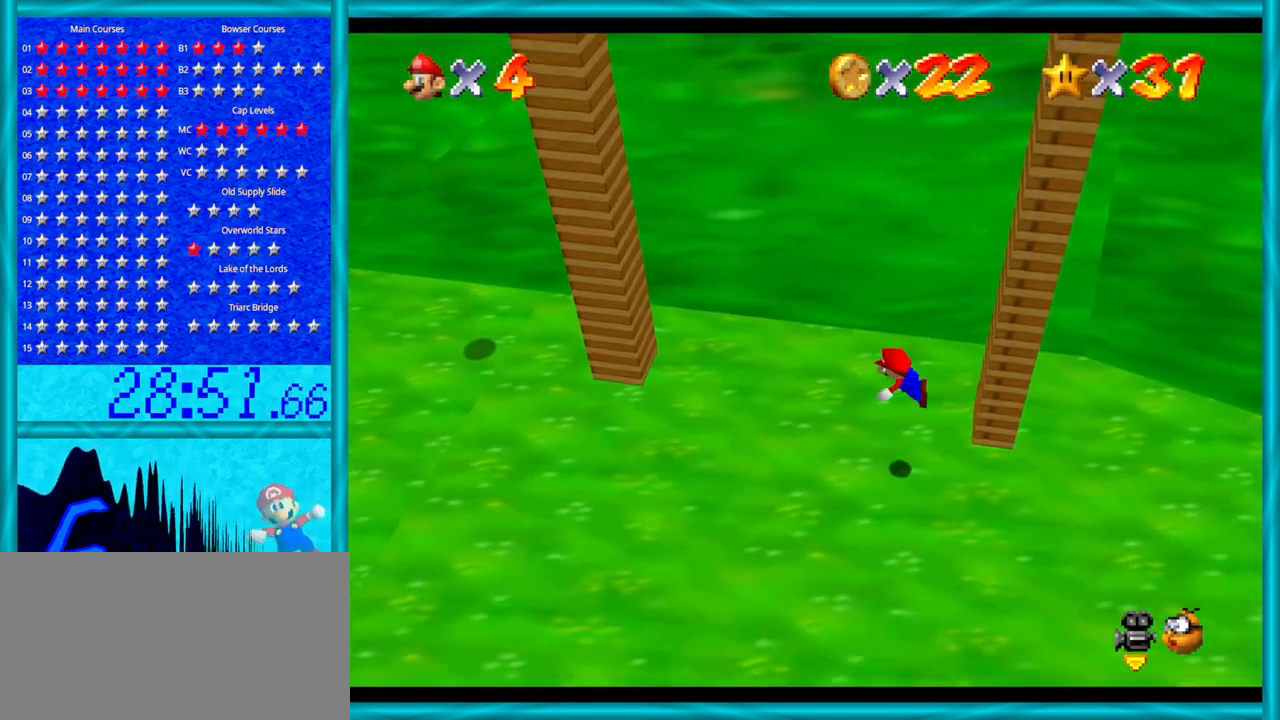
{"buttons": [], "left_stick": "right", "events": [[100, "B", "up"], [167, "B", "down"], [283, "B", "up"]]}
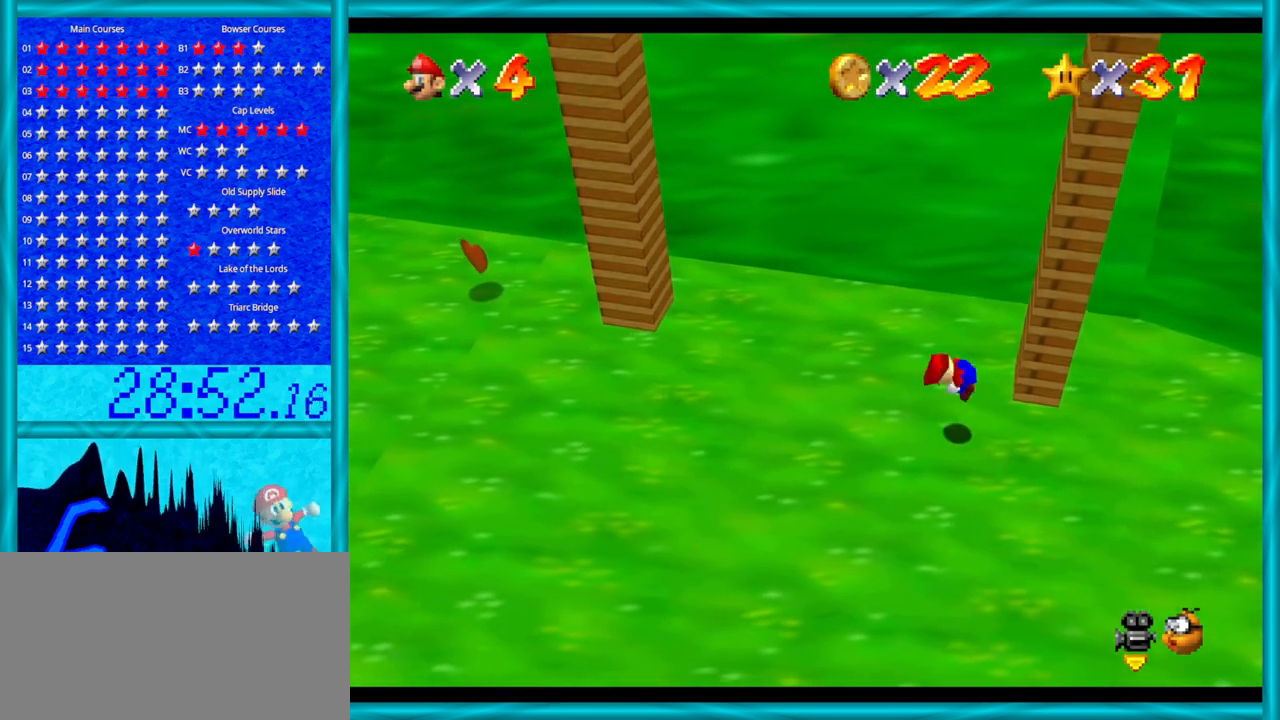
{"buttons": [], "left_stick": "right", "events": [[233, "left_stick", "center"], [483, "left_stick", "right"]]}
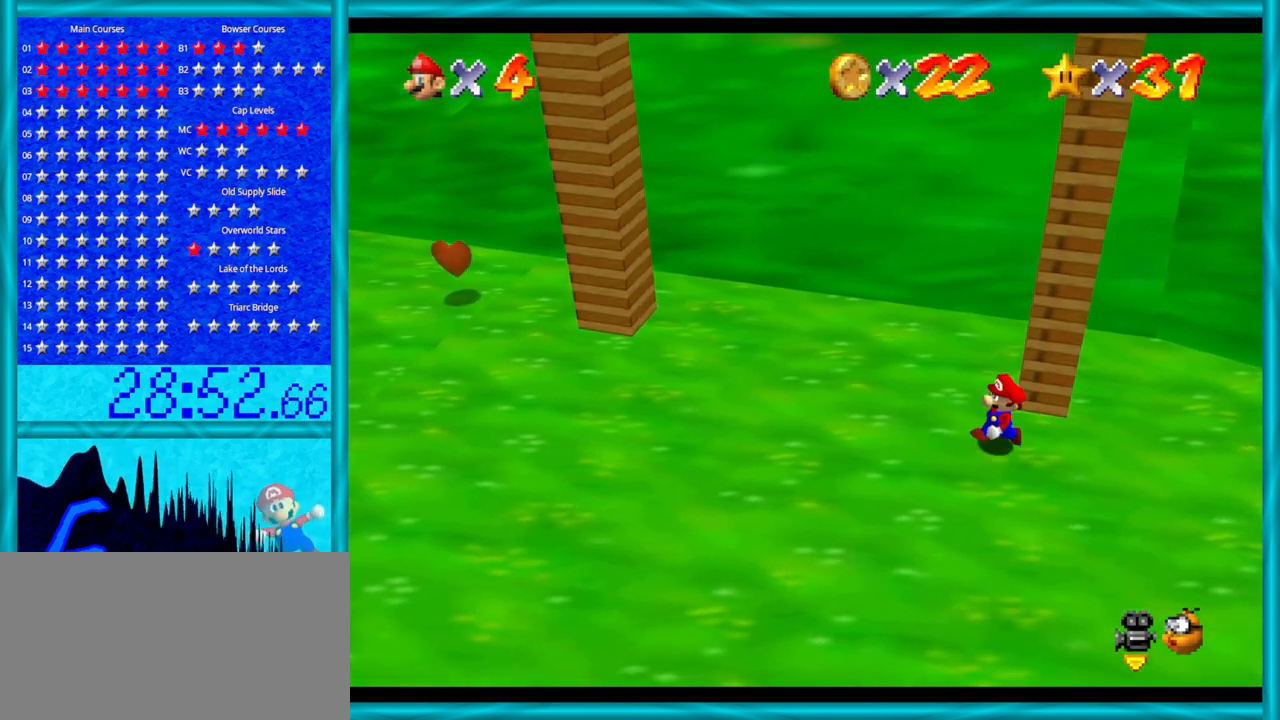
{"buttons": [], "left_stick": "up-right", "events": [[383, "left_stick", "up-right"]]}
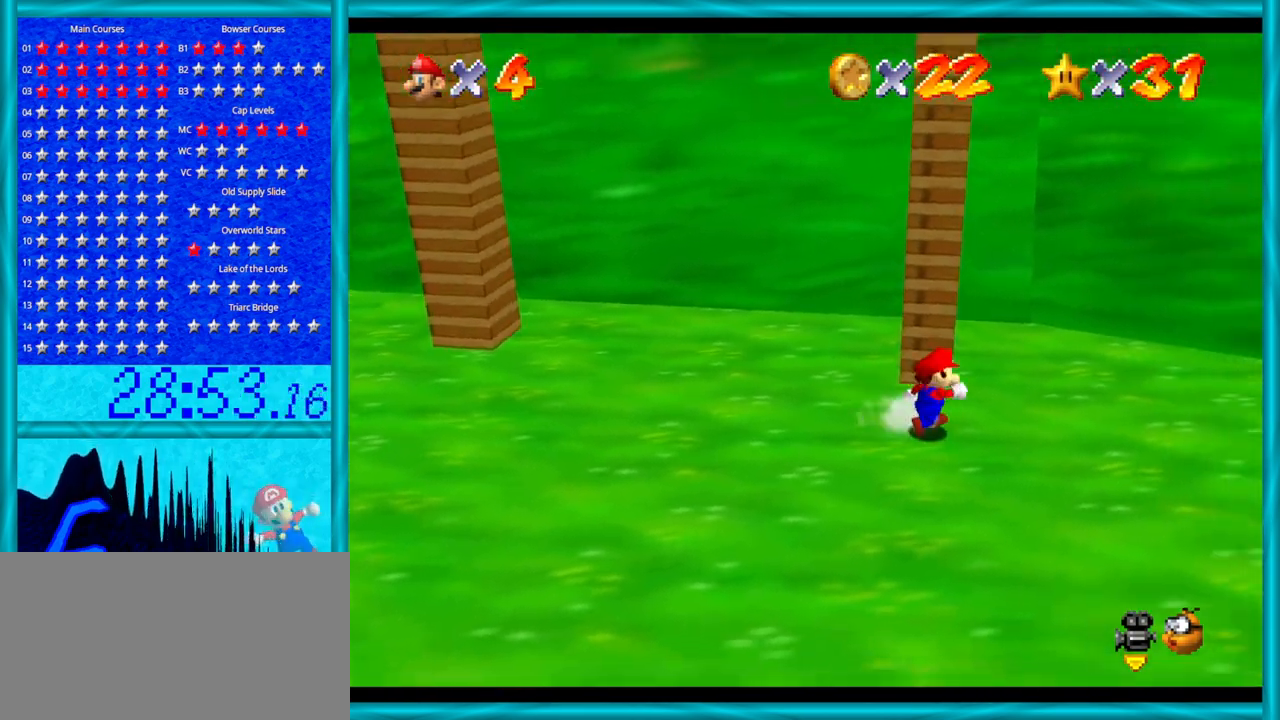
{"buttons": [], "left_stick": "right", "events": [[417, "left_stick", "right"]]}
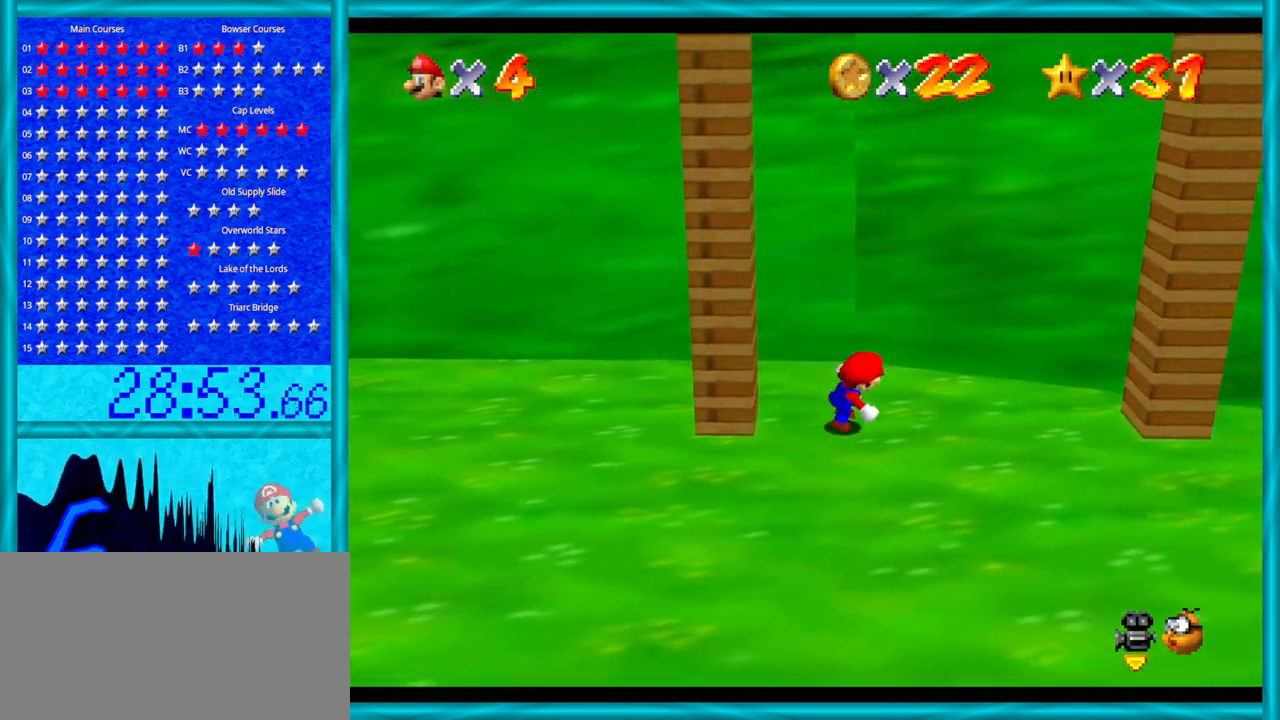
{"buttons": [], "left_stick": "right", "events": [[283, "A", "down"], [450, "A", "up"]]}
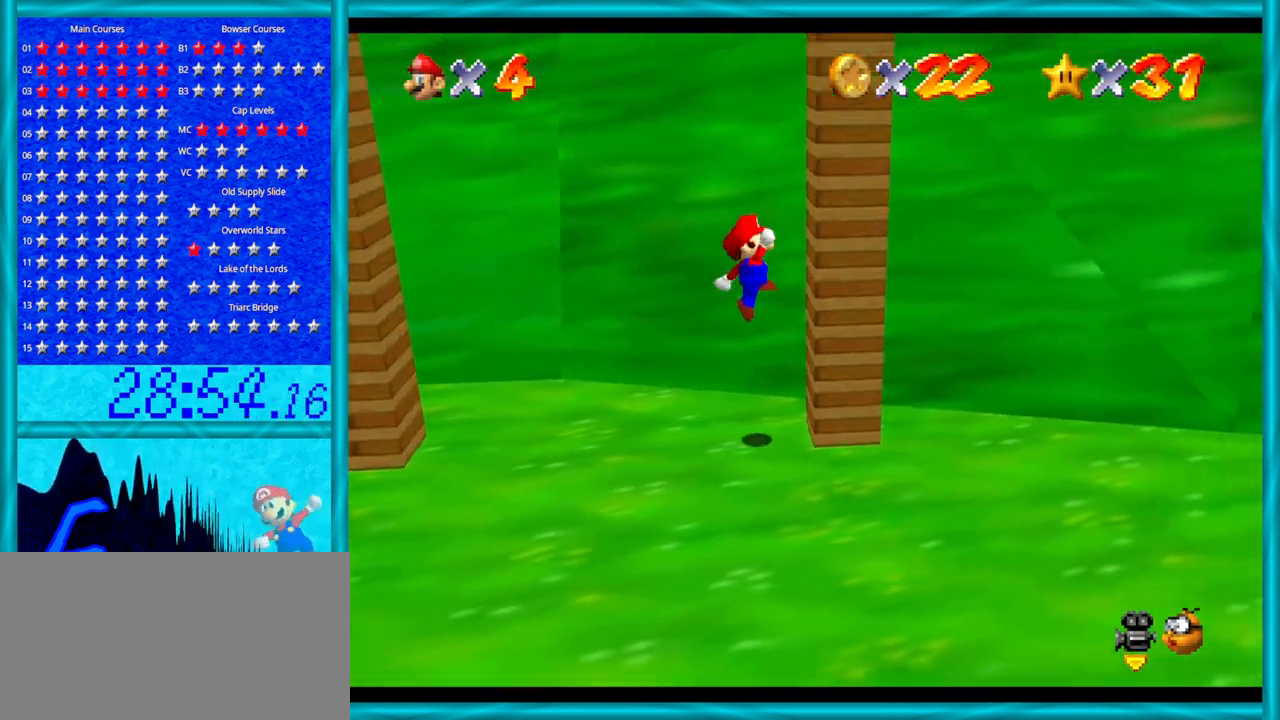
{"buttons": ["A"], "left_stick": "left", "events": [[133, "A", "down"], [133, "left_stick", "left"]]}
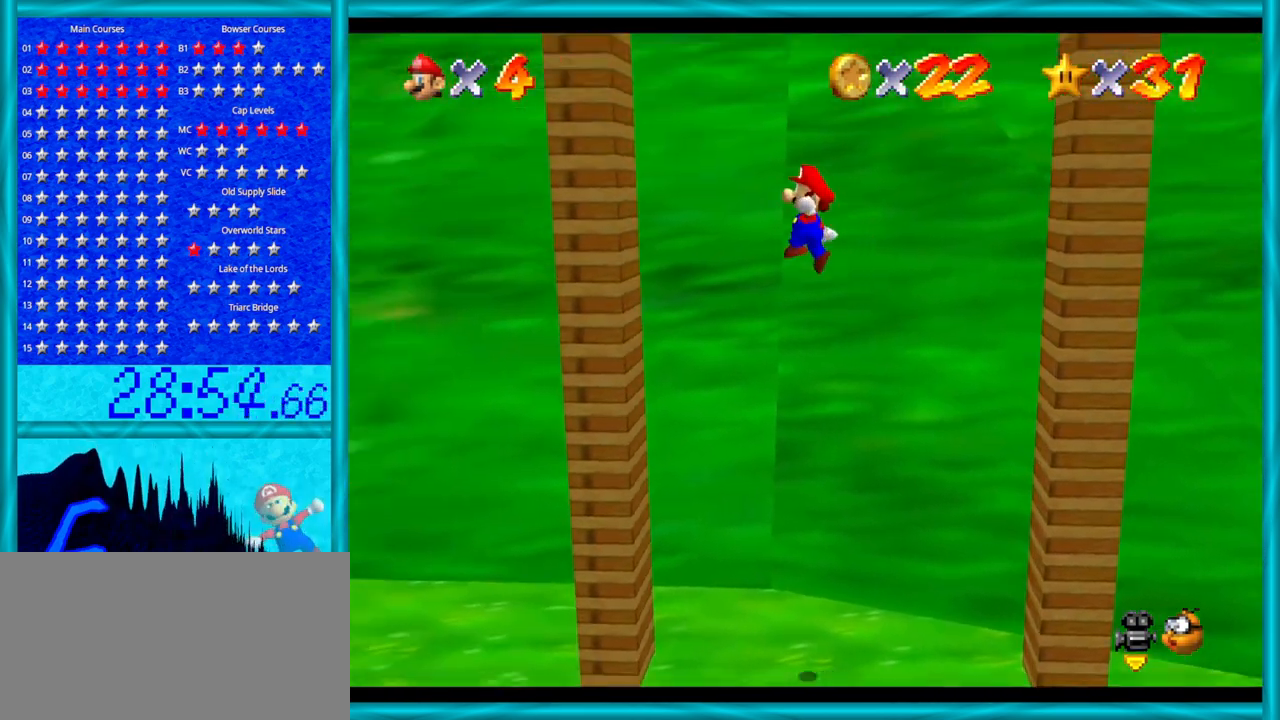
{"buttons": ["A"], "left_stick": "right", "events": [[133, "A", "up"], [283, "left_stick", "right"], [350, "A", "down"]]}
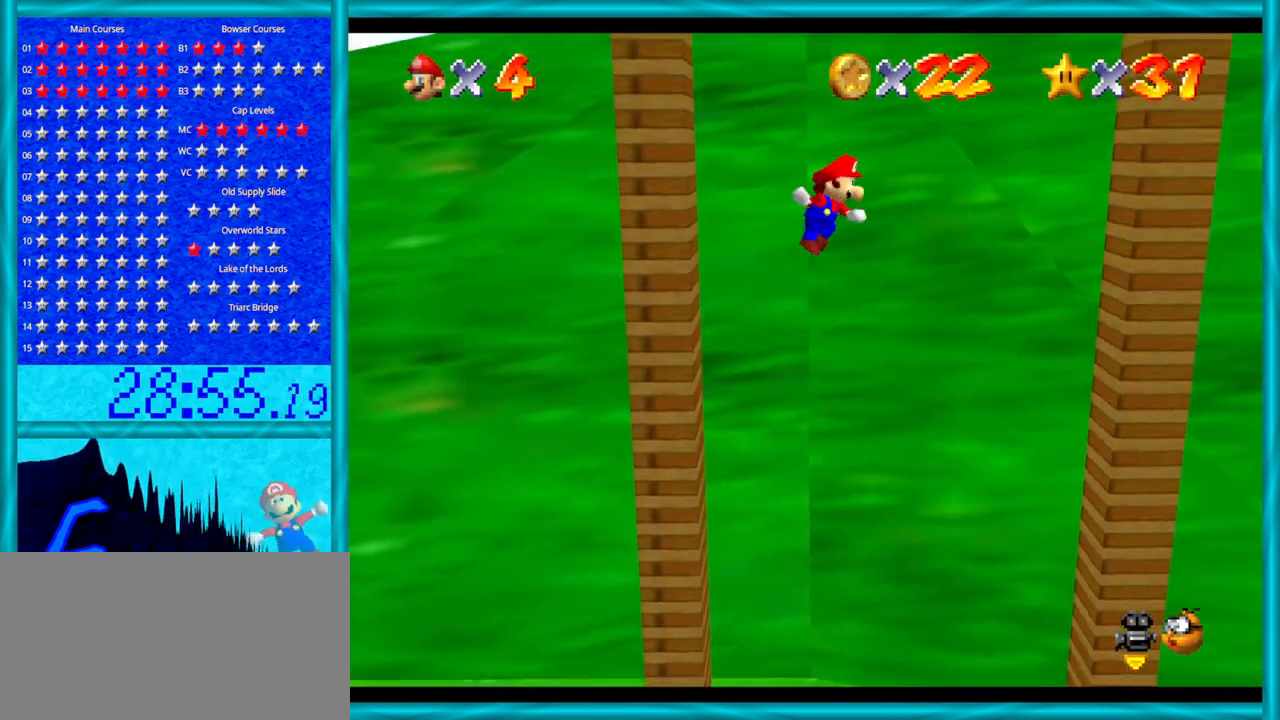
{"buttons": ["A"], "left_stick": "left", "events": [[317, "A", "up"], [483, "A", "down"], [483, "left_stick", "left"]]}